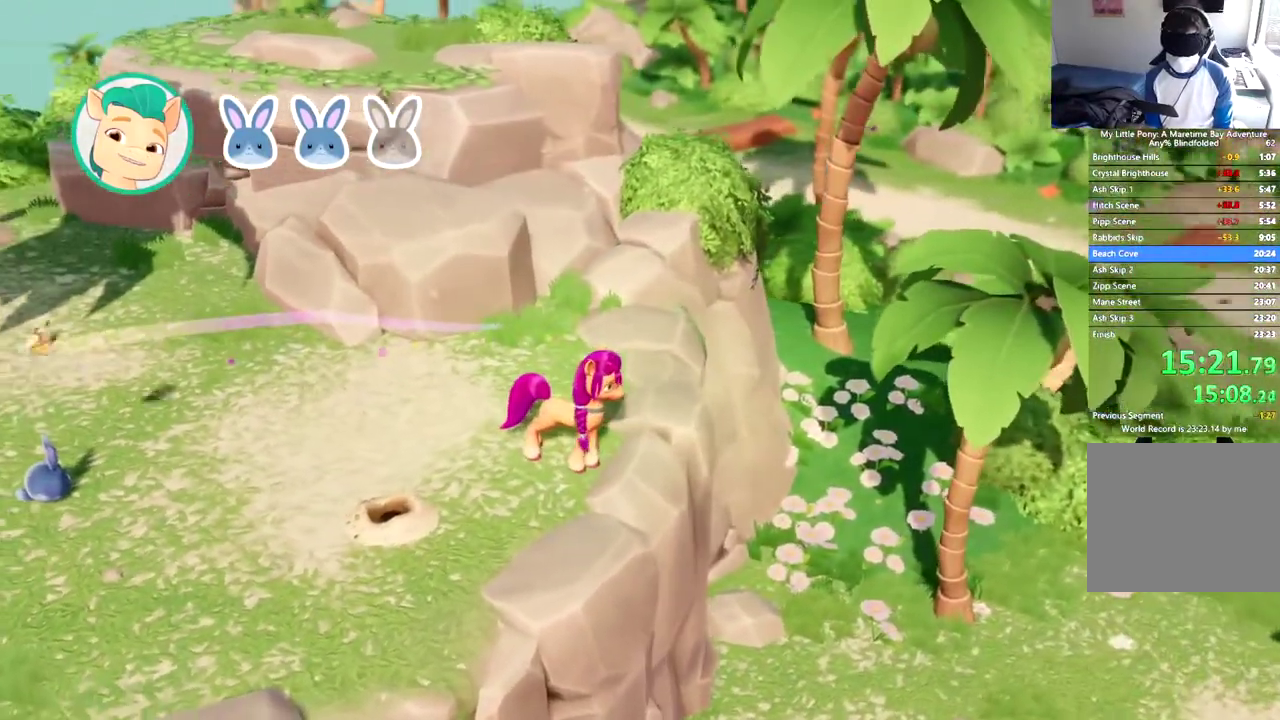
Gameplay with a controller (Xbox layout); each line is a JSON object with the inputs held at the frame after it. "events" lists button and stick changes between this image and that frame as [ms after this image, input, new state], when the widget could be followed in between. This document gives stick clicks only as held states, not as events. Not read: R3 right_stick.
{"buttons": [], "left_stick": "center", "events": []}
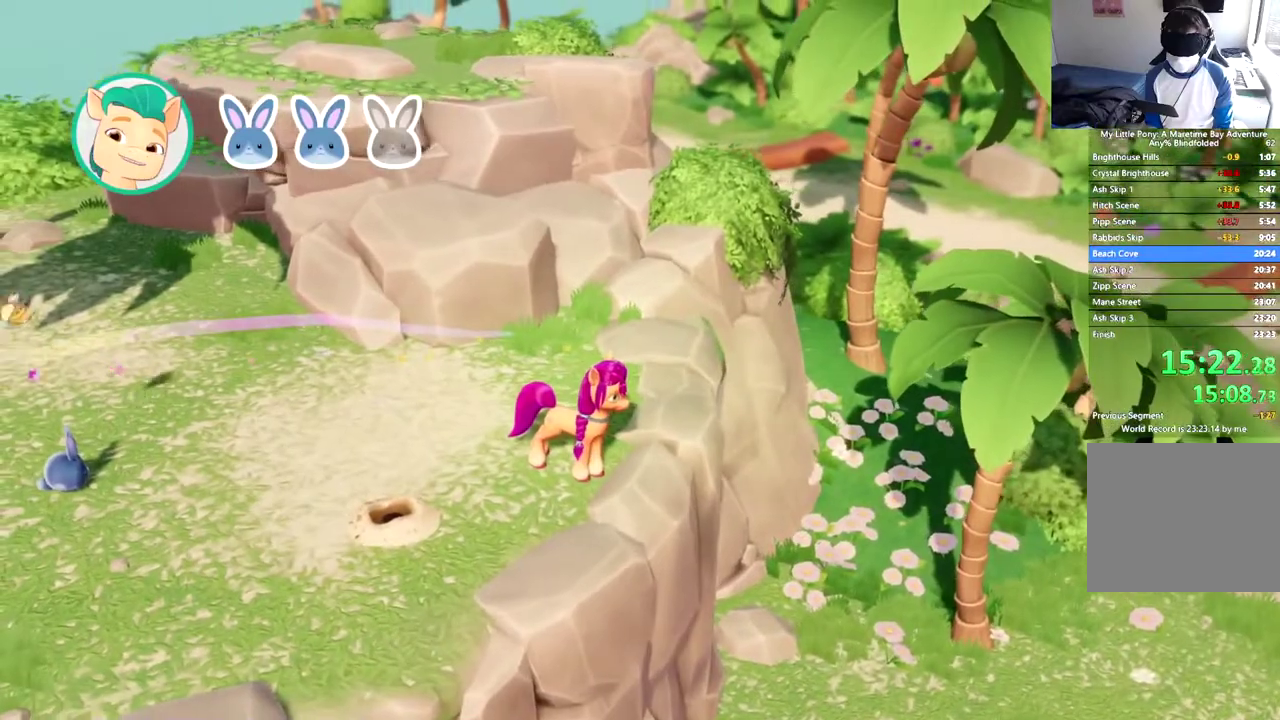
{"buttons": [], "left_stick": "center", "events": []}
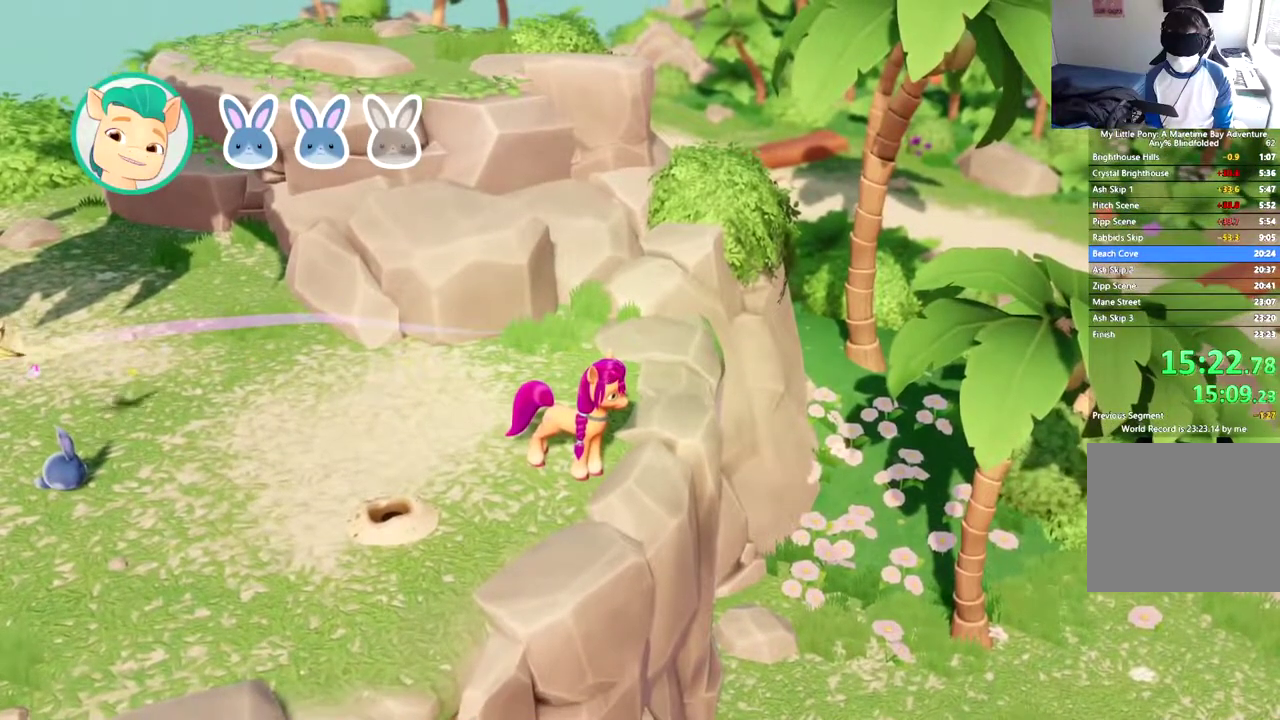
{"buttons": [], "left_stick": "center", "events": []}
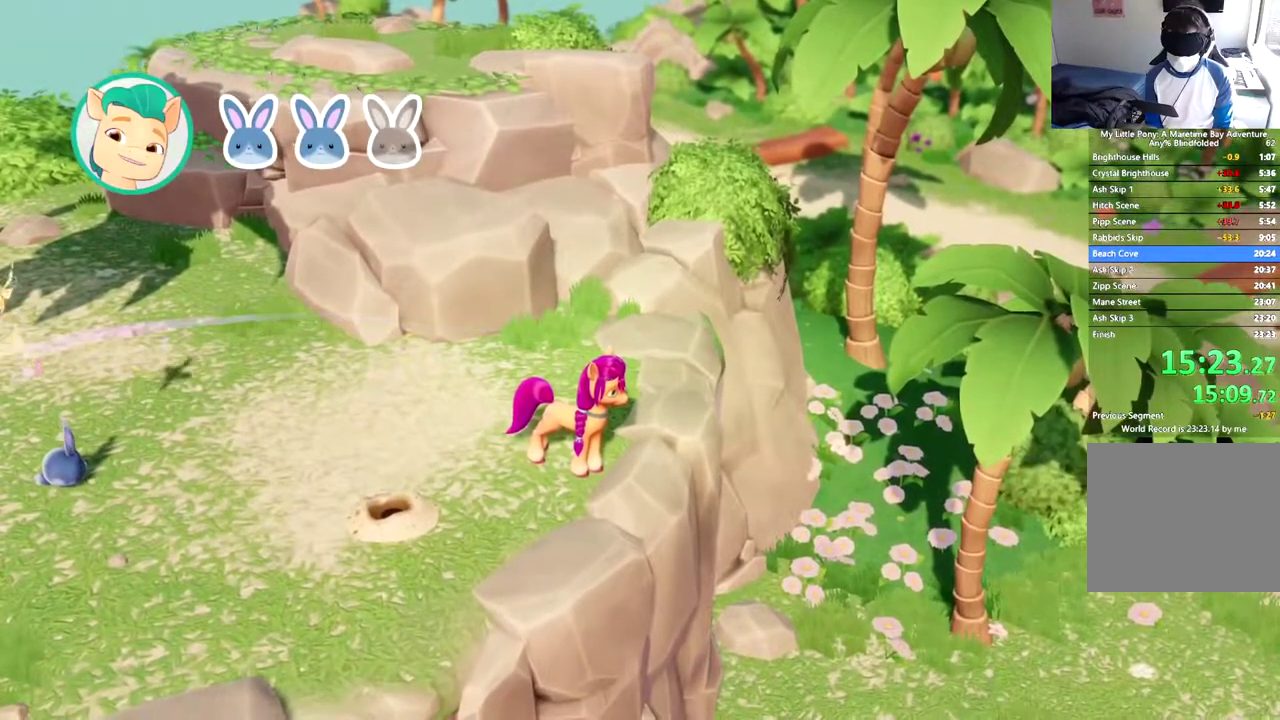
{"buttons": [], "left_stick": "center", "events": []}
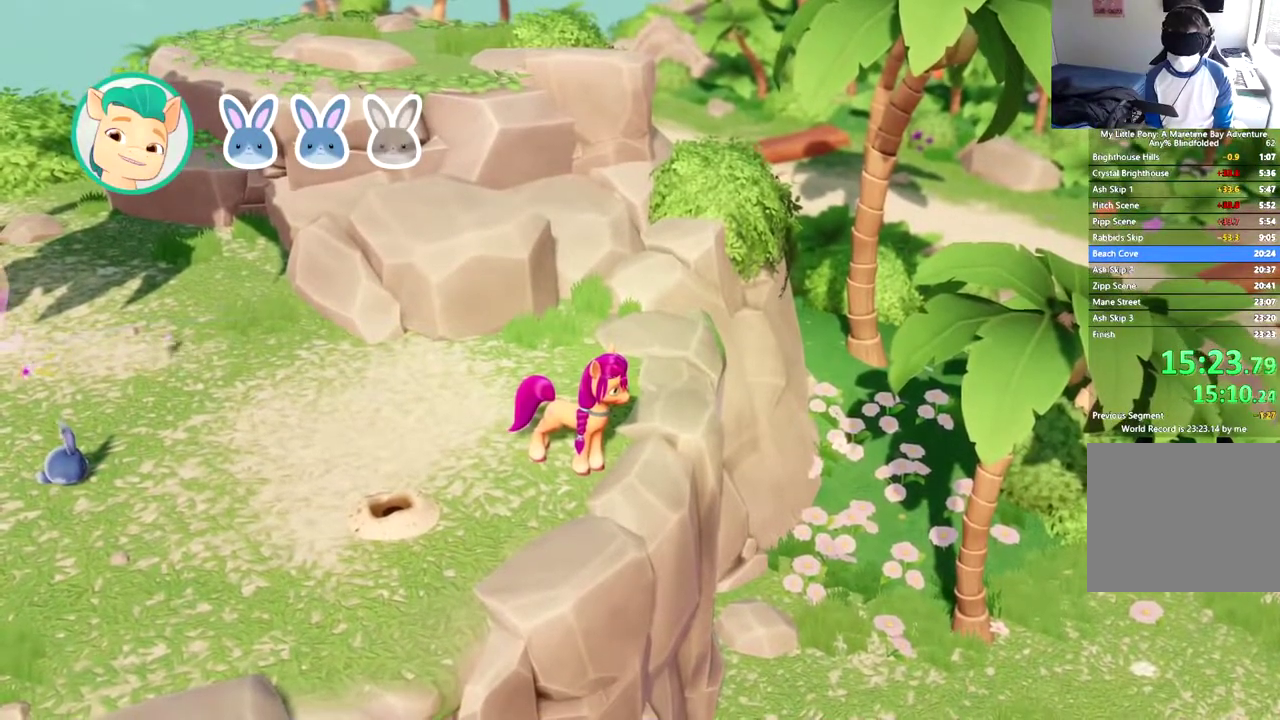
{"buttons": [], "left_stick": "center", "events": []}
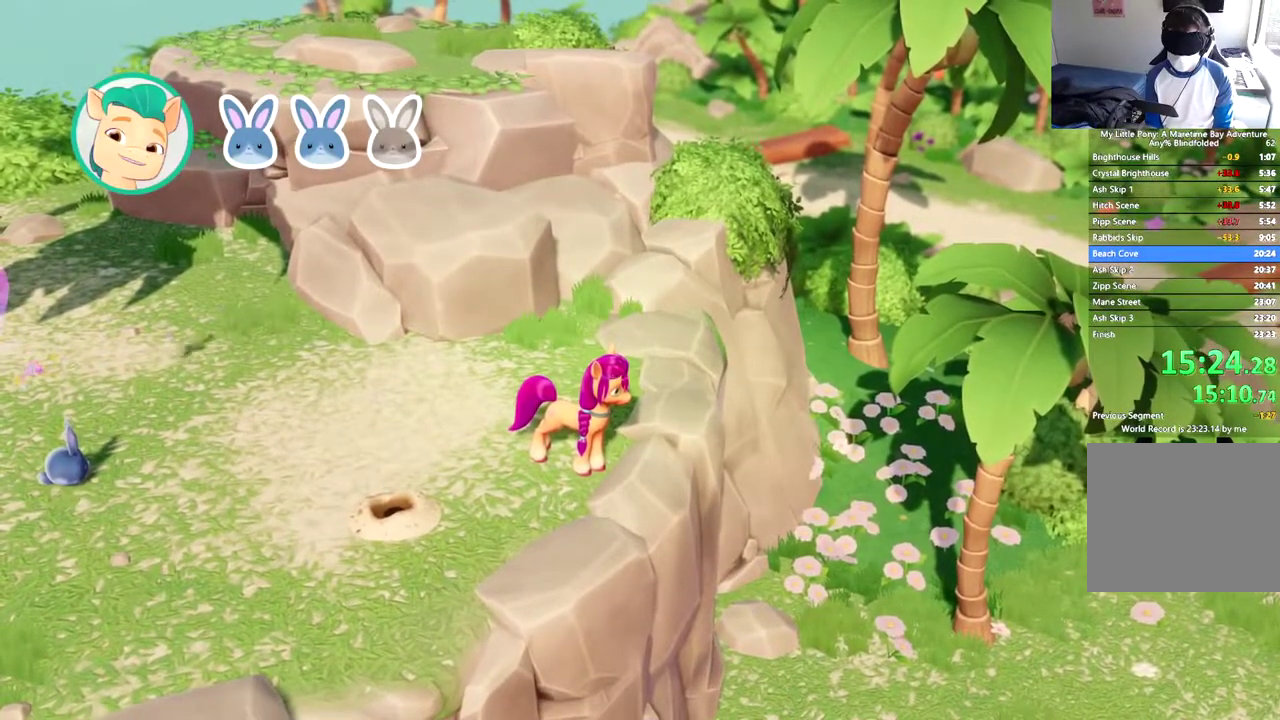
{"buttons": ["DPAD_UP"], "left_stick": "center", "events": [[183, "DPAD_UP", "down"]]}
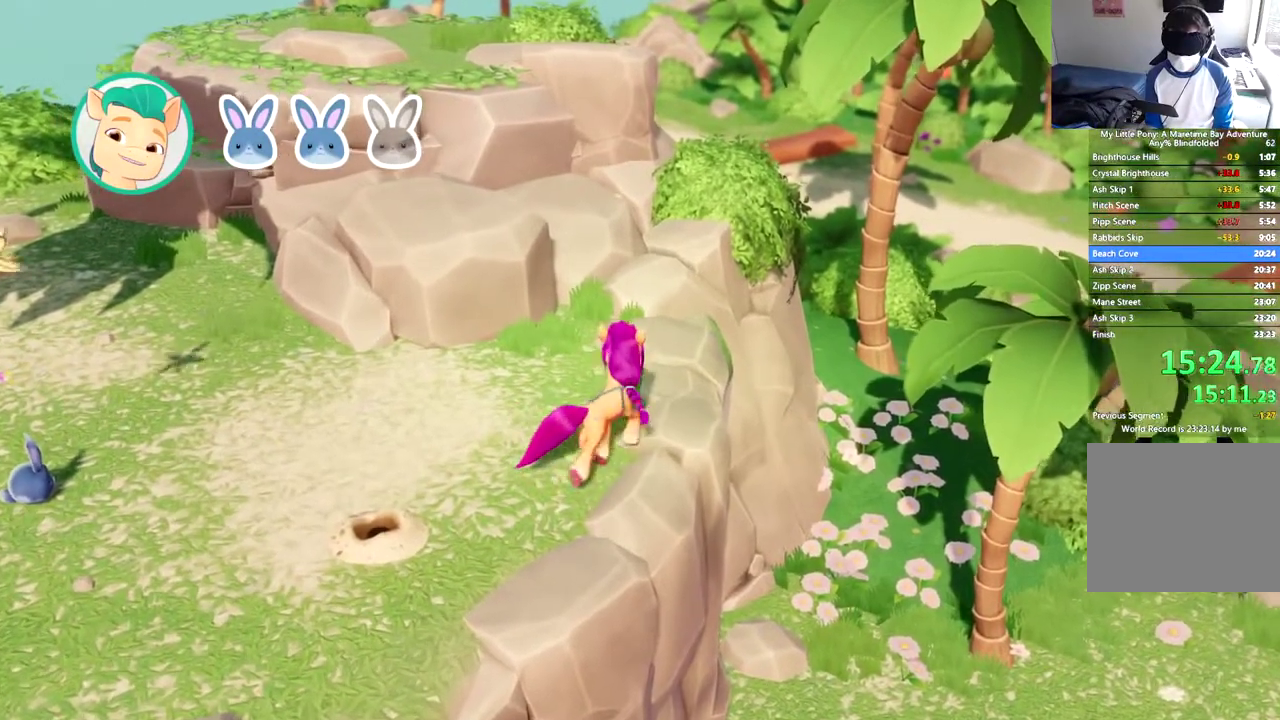
{"buttons": ["DPAD_LEFT"], "left_stick": "center", "events": [[234, "DPAD_UP", "up"], [384, "DPAD_LEFT", "down"]]}
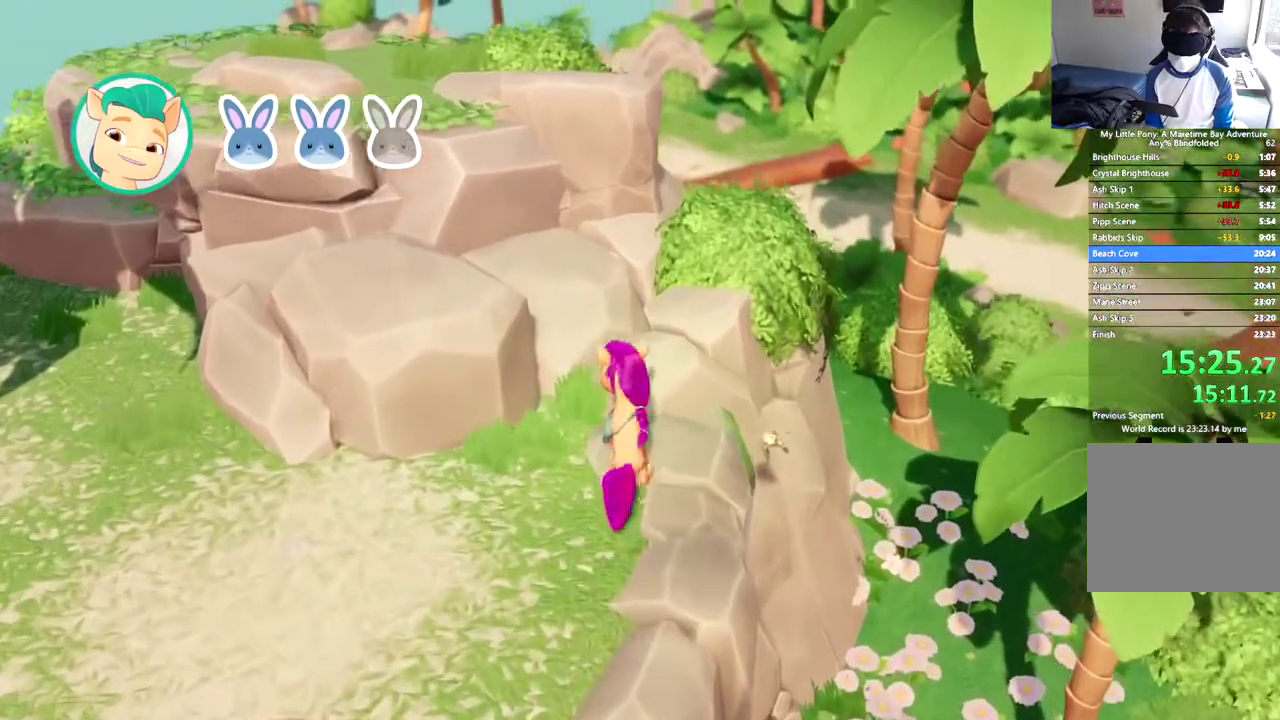
{"buttons": ["DPAD_LEFT"], "left_stick": "center", "events": []}
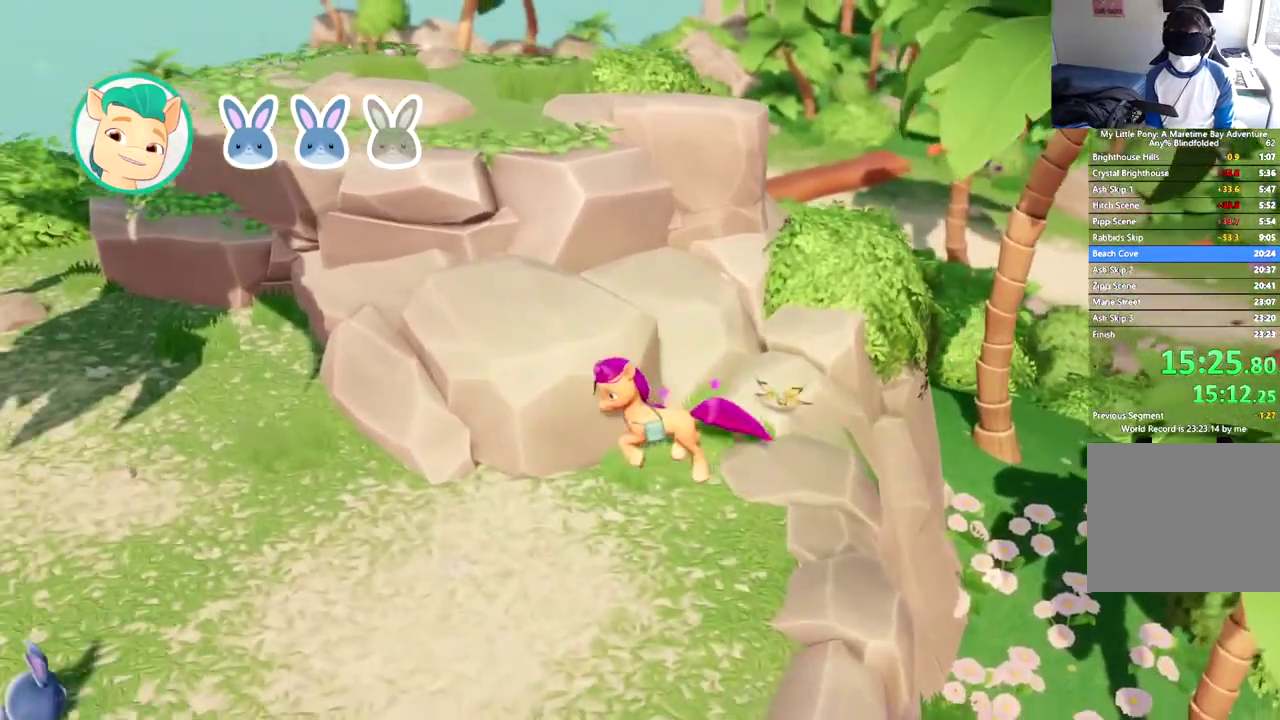
{"buttons": ["DPAD_LEFT"], "left_stick": "center", "events": []}
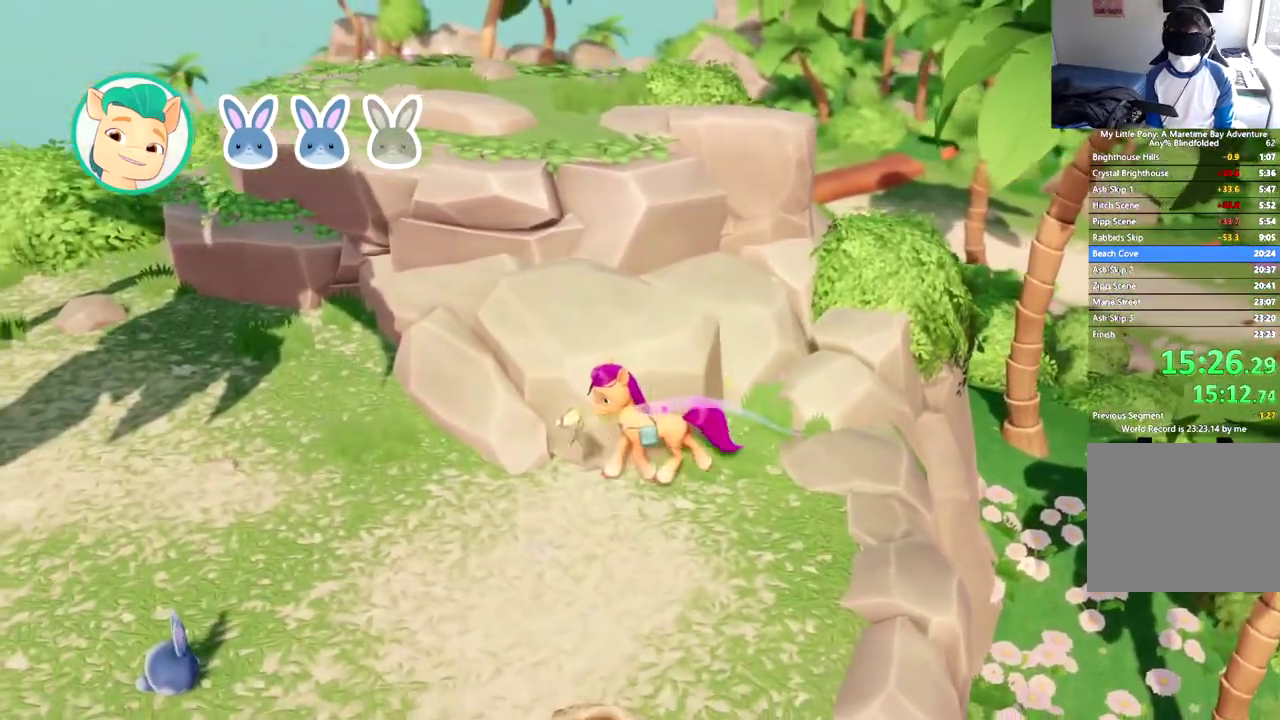
{"buttons": ["DPAD_LEFT"], "left_stick": "center", "events": []}
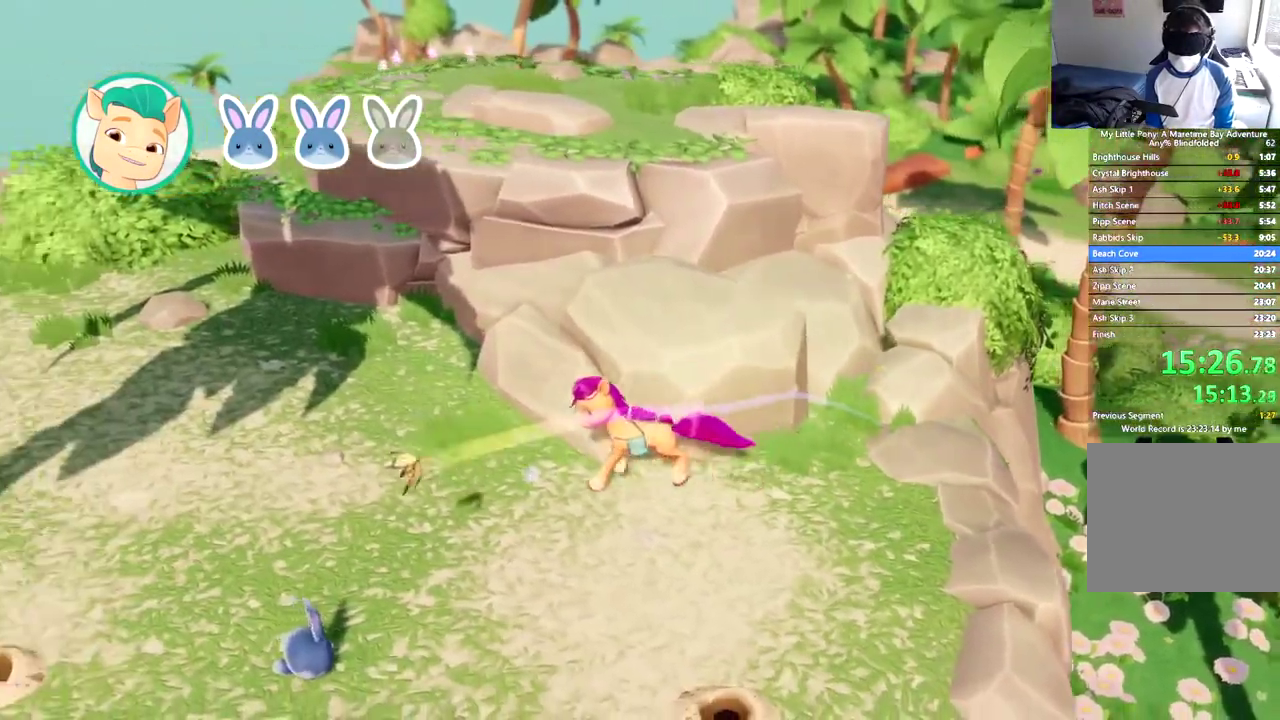
{"buttons": ["DPAD_DOWN", "DPAD_LEFT"], "left_stick": "center", "events": [[201, "DPAD_DOWN", "down"]]}
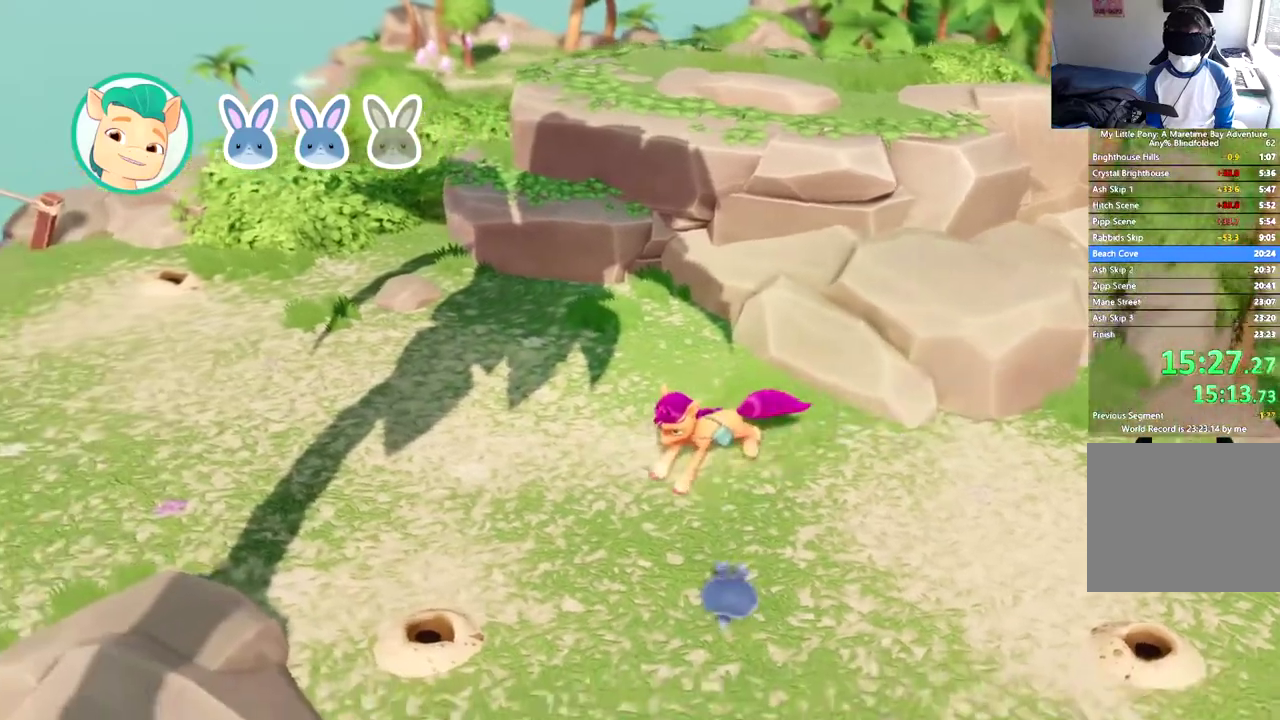
{"buttons": ["DPAD_LEFT"], "left_stick": "center", "events": [[133, "DPAD_DOWN", "up"]]}
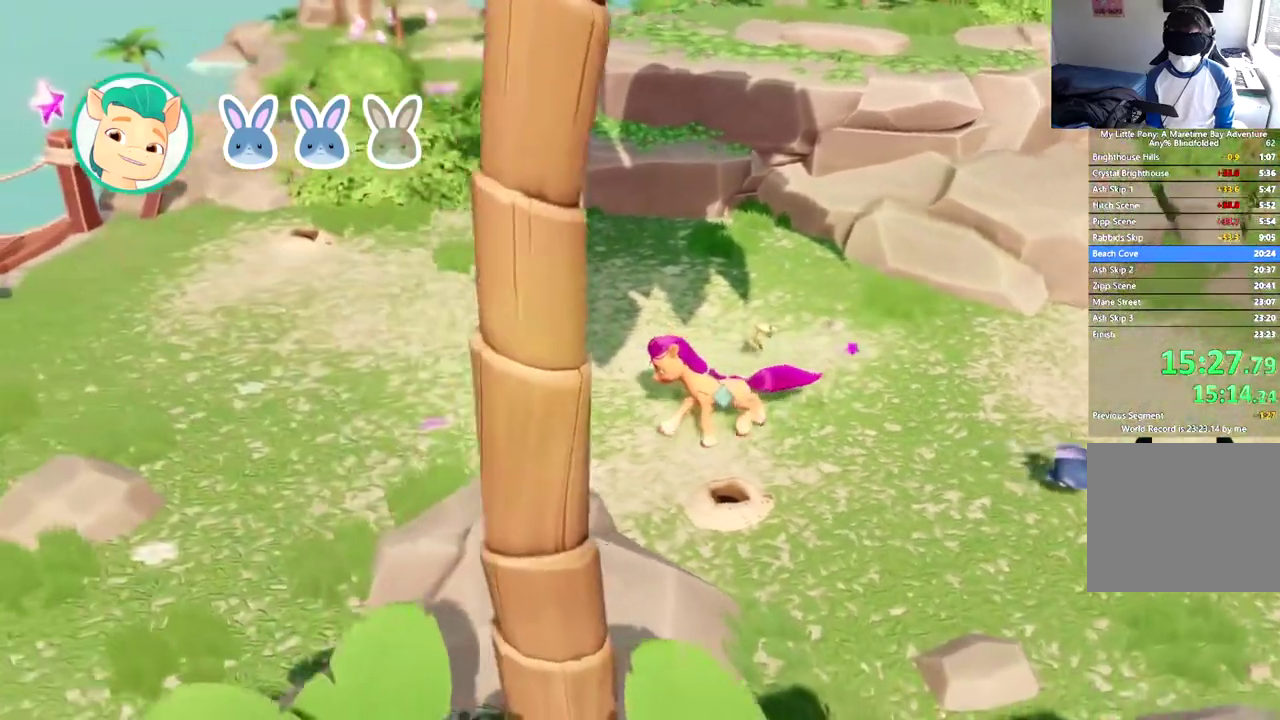
{"buttons": ["DPAD_LEFT"], "left_stick": "center", "events": []}
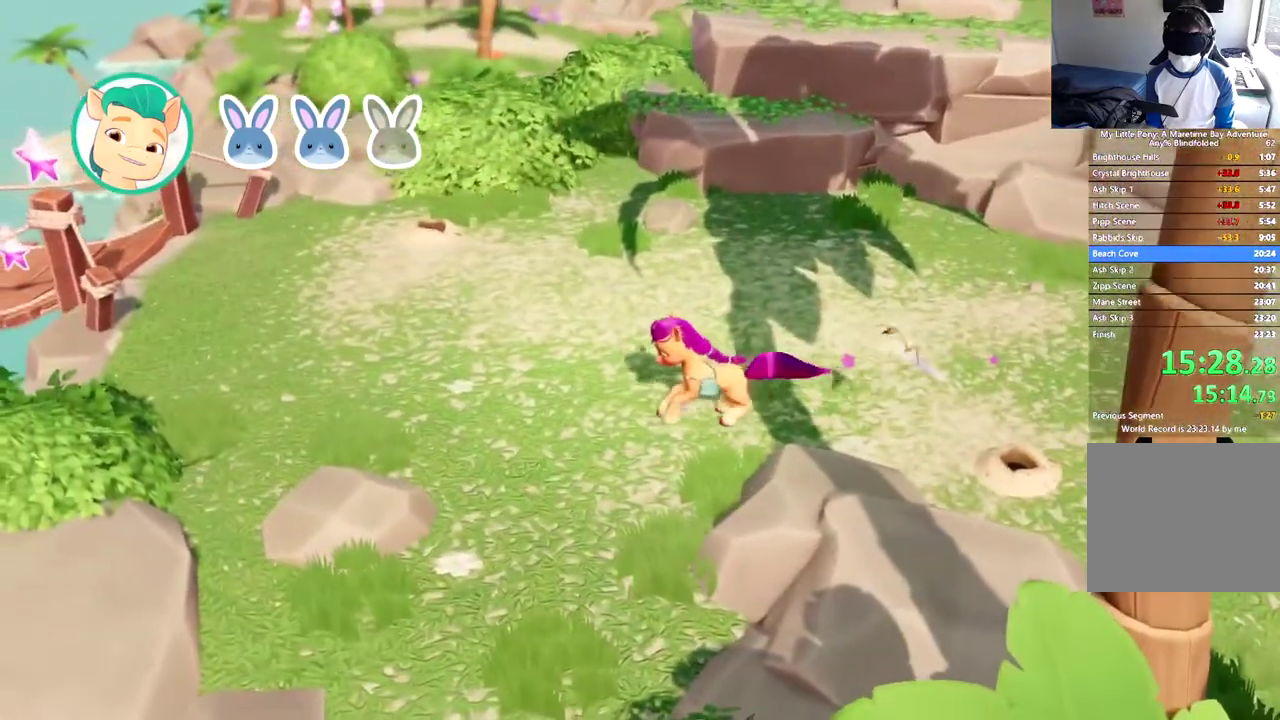
{"buttons": ["DPAD_LEFT"], "left_stick": "center", "events": []}
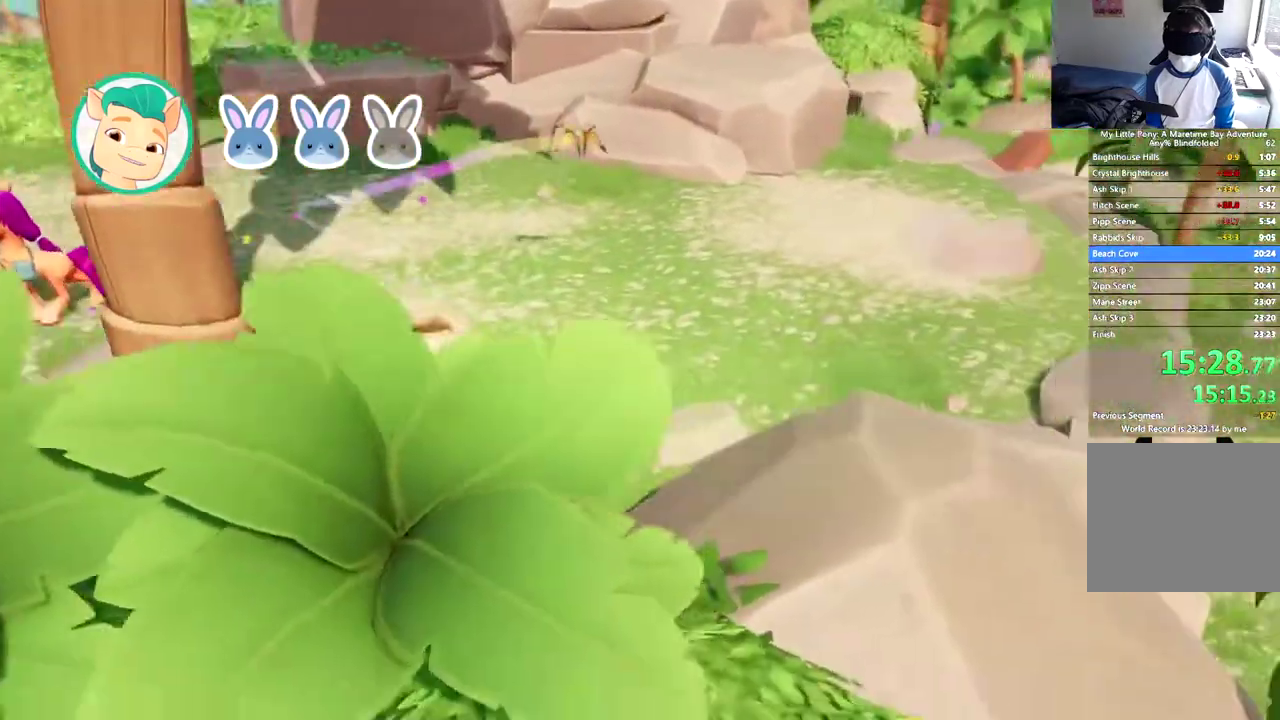
{"buttons": [], "left_stick": "center", "events": [[384, "DPAD_LEFT", "up"]]}
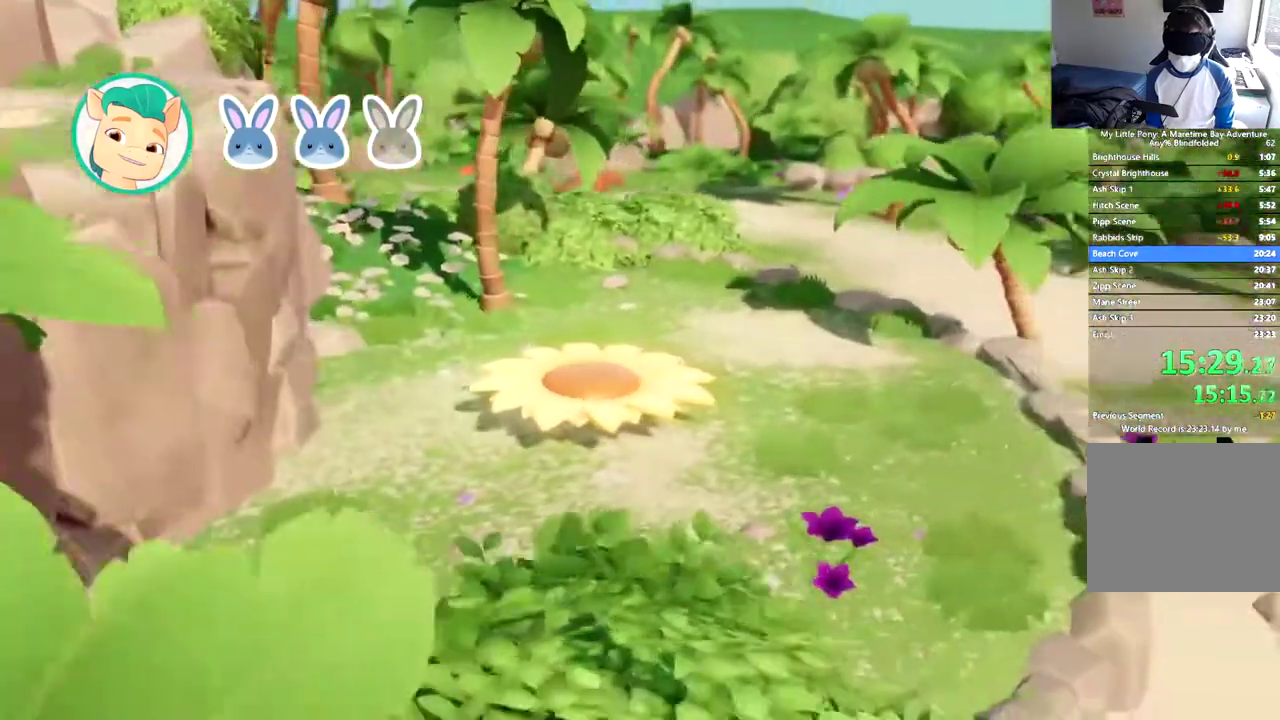
{"buttons": [], "left_stick": "center", "events": []}
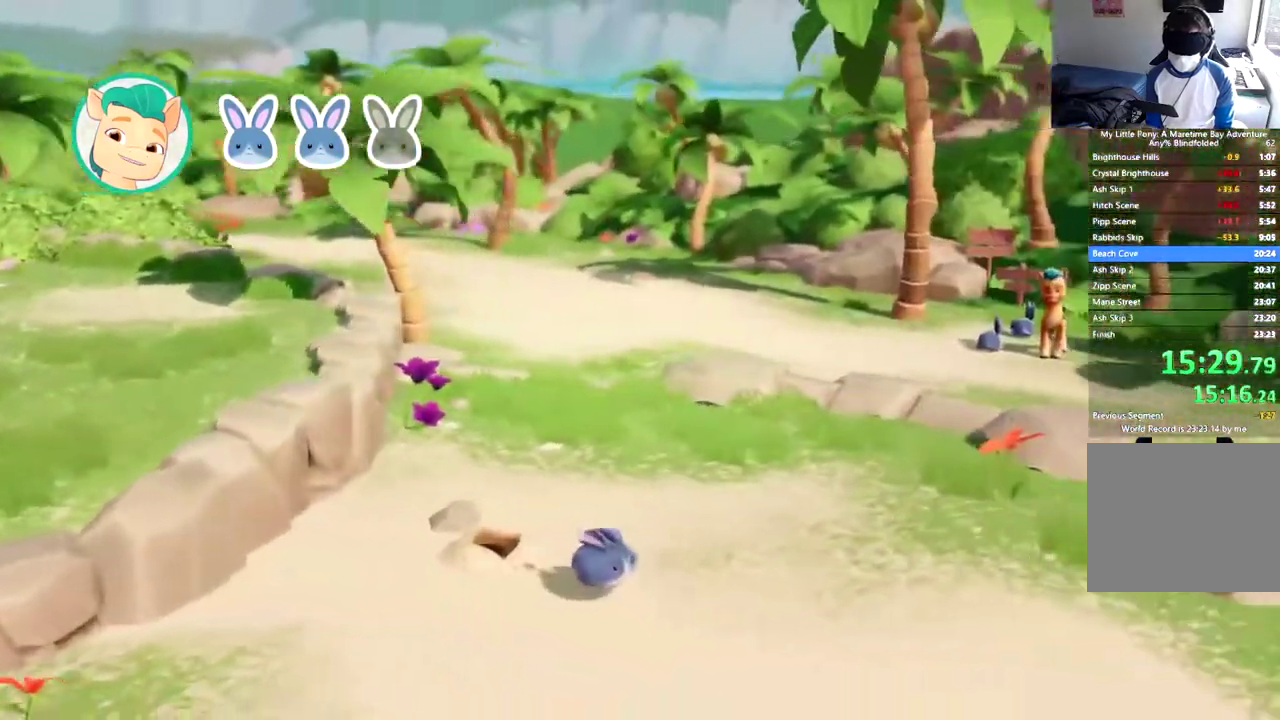
{"buttons": ["B", "DPAD_RIGHT"], "left_stick": "center", "events": [[151, "B", "down"], [251, "DPAD_RIGHT", "down"]]}
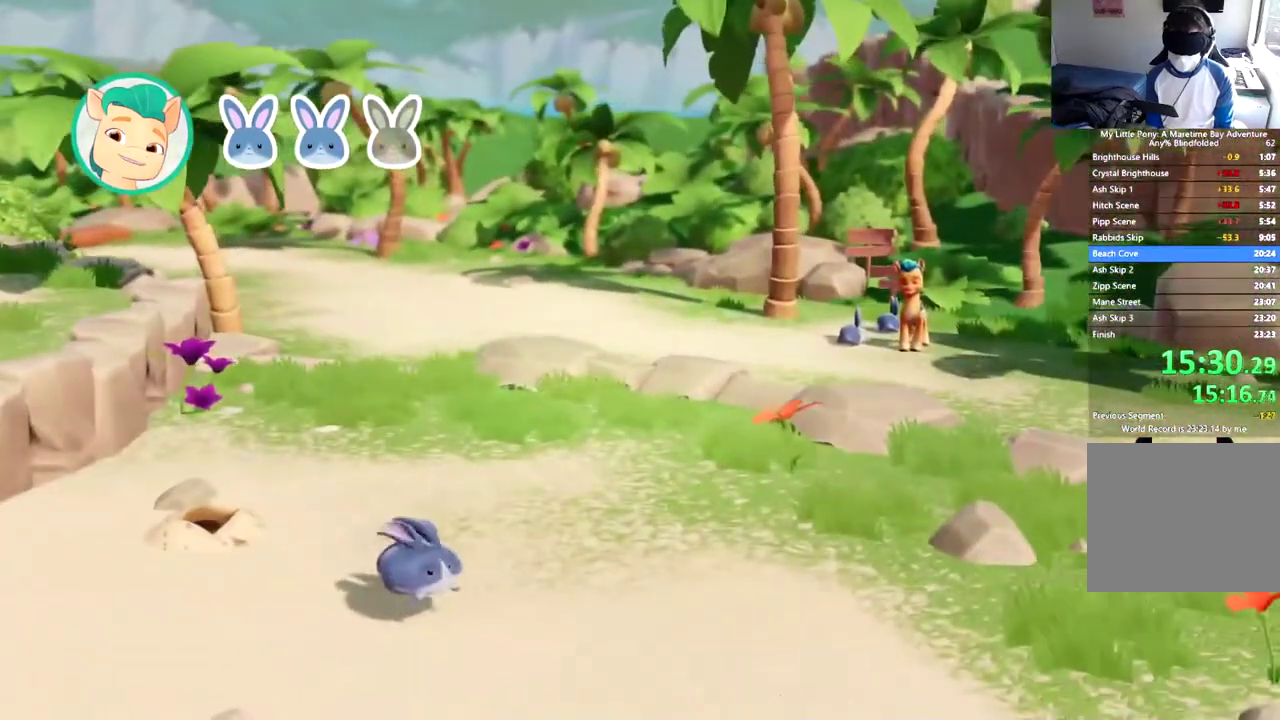
{"buttons": ["B", "DPAD_RIGHT"], "left_stick": "center", "events": [[217, "B", "up"], [284, "B", "down"], [417, "B", "up"], [467, "B", "down"]]}
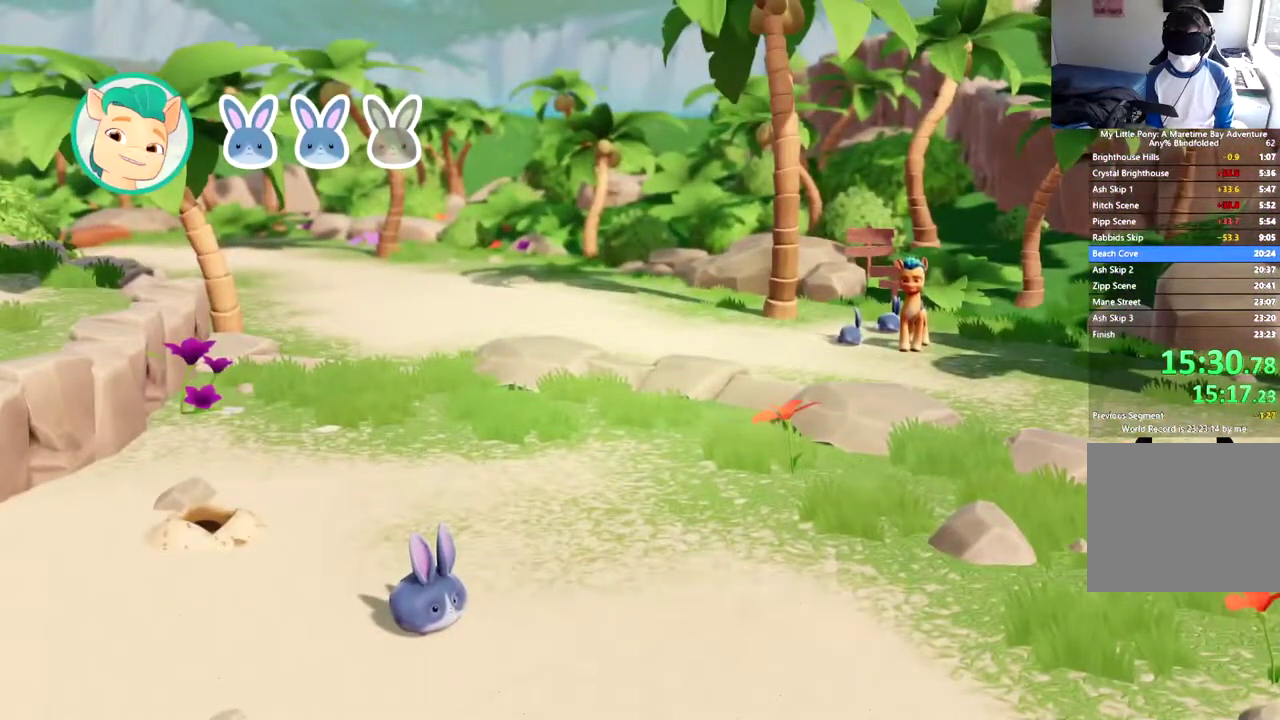
{"buttons": ["B"], "left_stick": "center", "events": [[84, "B", "up"], [134, "B", "down"], [234, "B", "up"], [317, "B", "down"], [417, "B", "up"], [468, "DPAD_RIGHT", "up"], [484, "B", "down"]]}
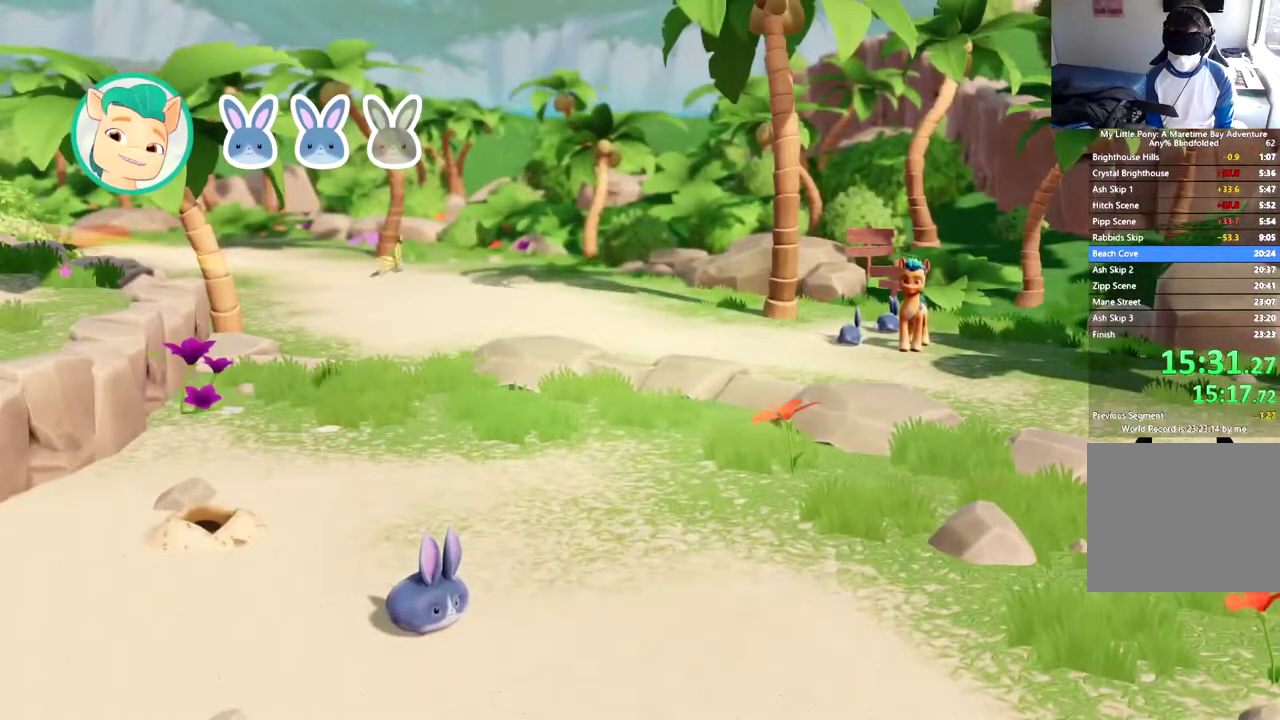
{"buttons": ["DPAD_RIGHT"], "left_stick": "center", "events": [[83, "B", "up"], [250, "DPAD_RIGHT", "down"]]}
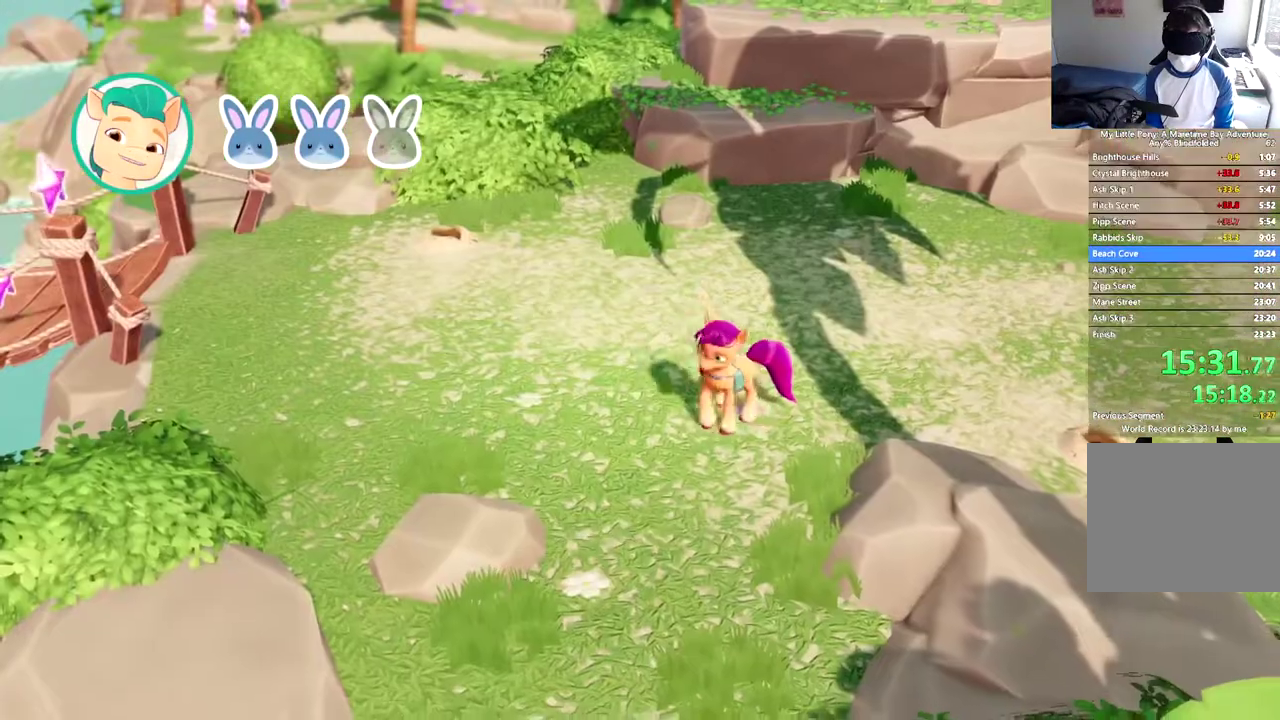
{"buttons": [], "left_stick": "center", "events": [[101, "DPAD_RIGHT", "up"]]}
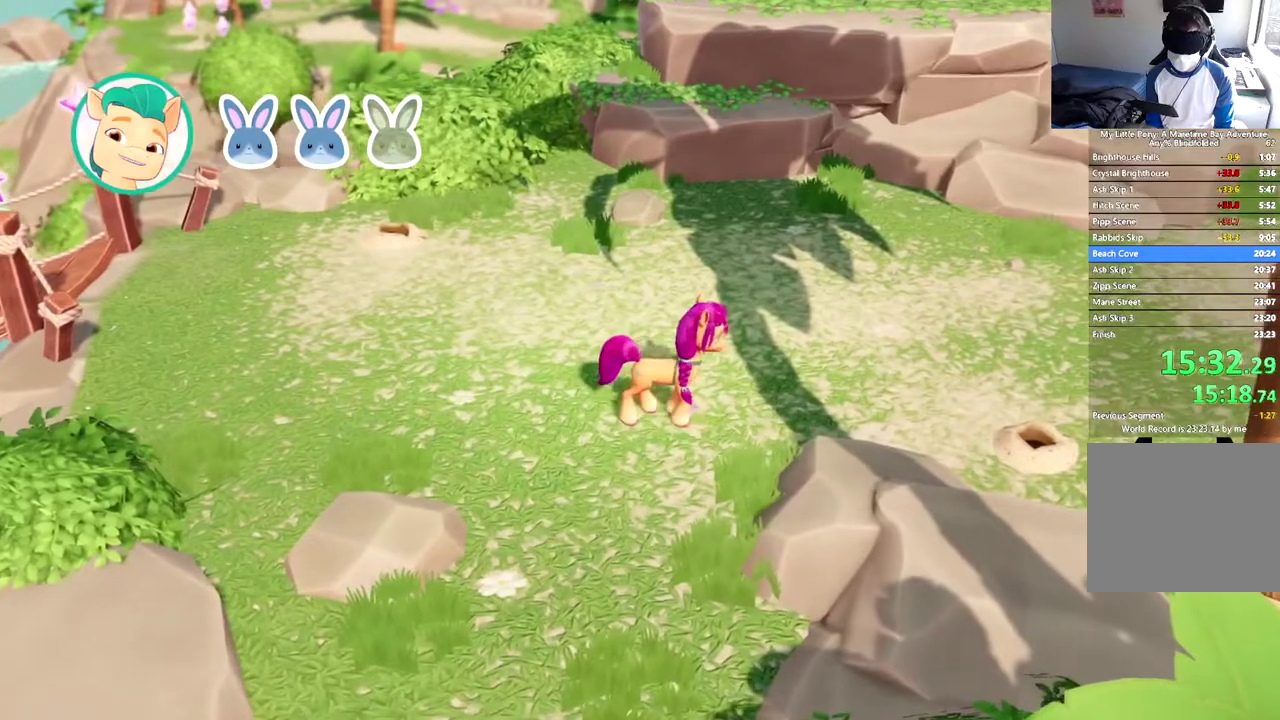
{"buttons": [], "left_stick": "center", "events": []}
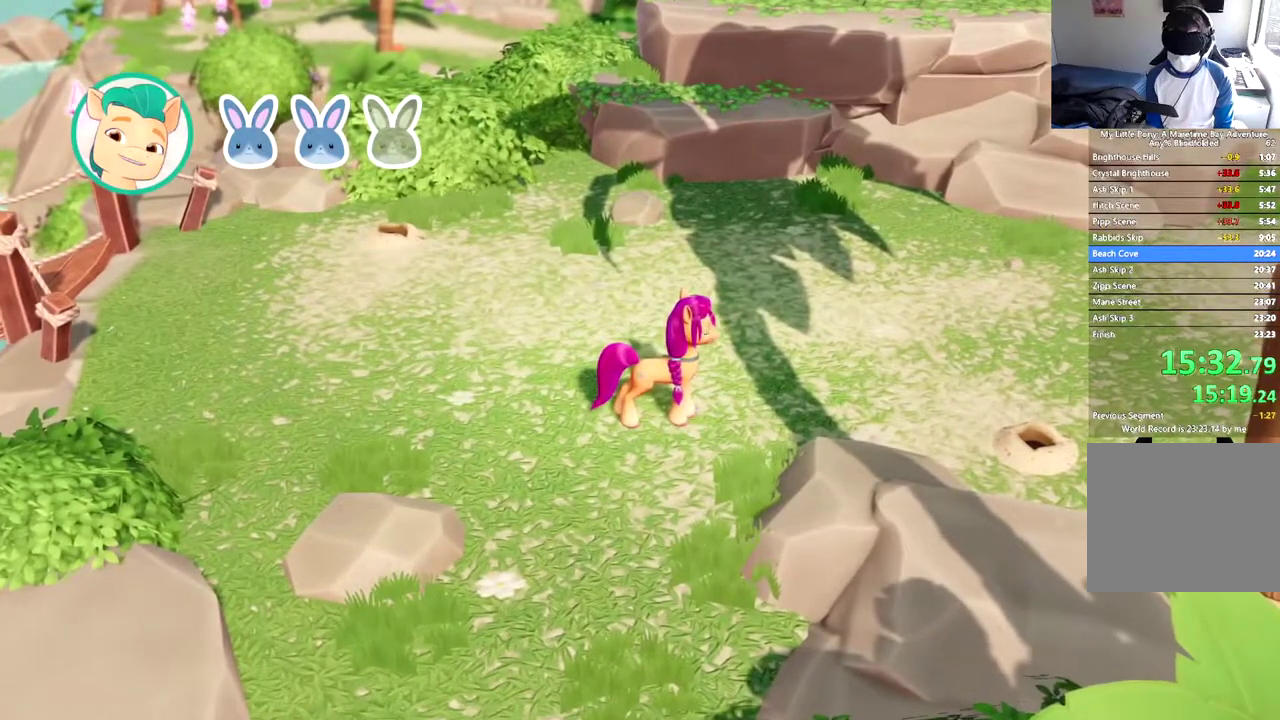
{"buttons": [], "left_stick": "center", "events": []}
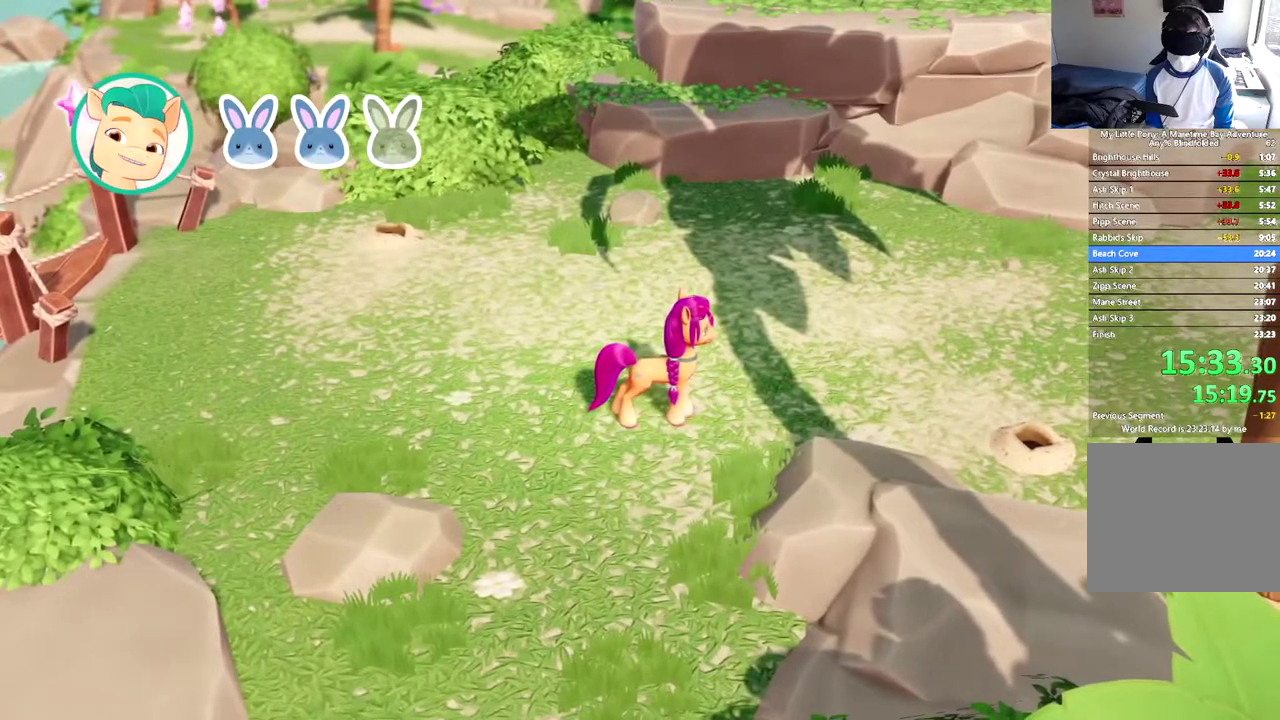
{"buttons": ["DPAD_DOWN"], "left_stick": "center", "events": [[450, "DPAD_DOWN", "down"]]}
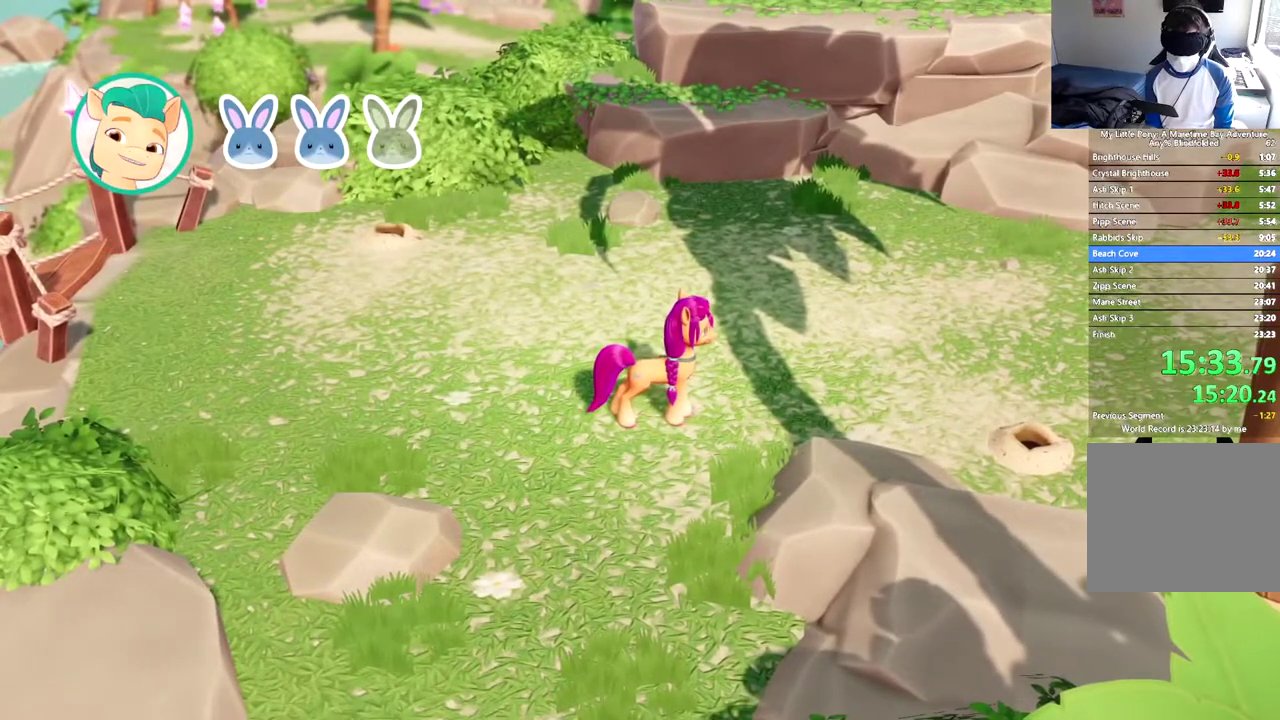
{"buttons": ["DPAD_DOWN"], "left_stick": "center", "events": []}
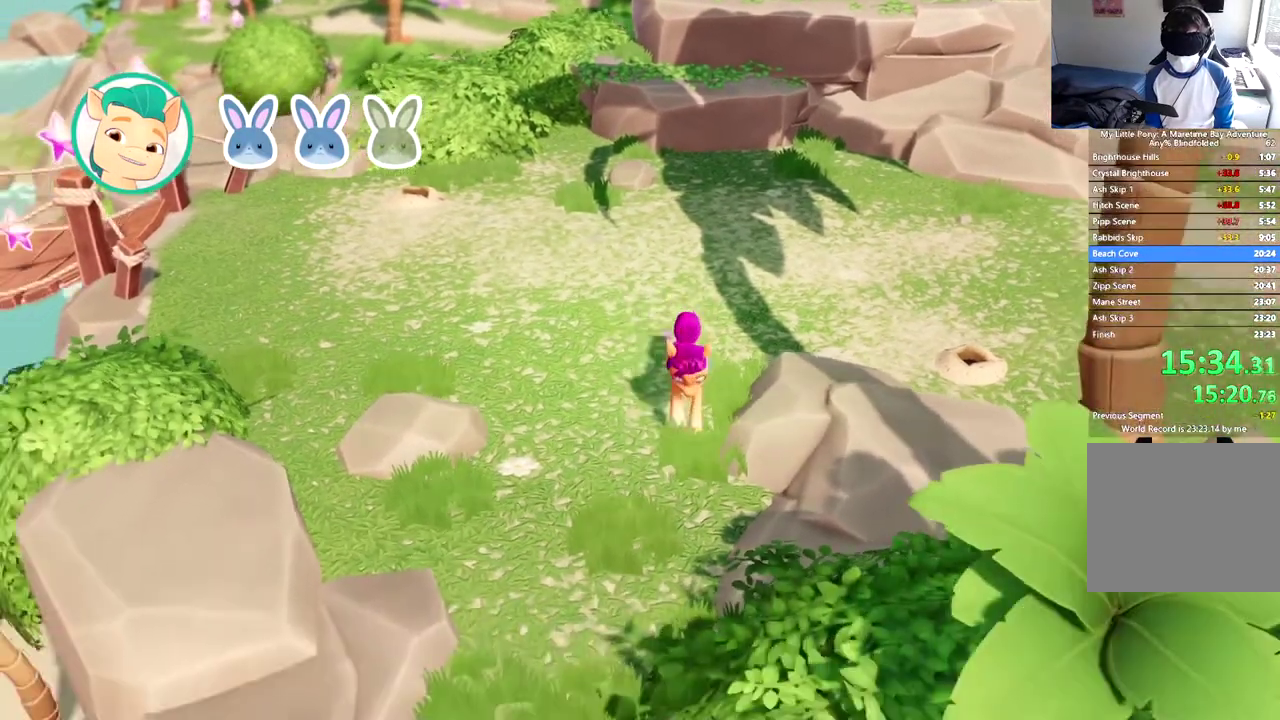
{"buttons": ["DPAD_DOWN"], "left_stick": "center", "events": []}
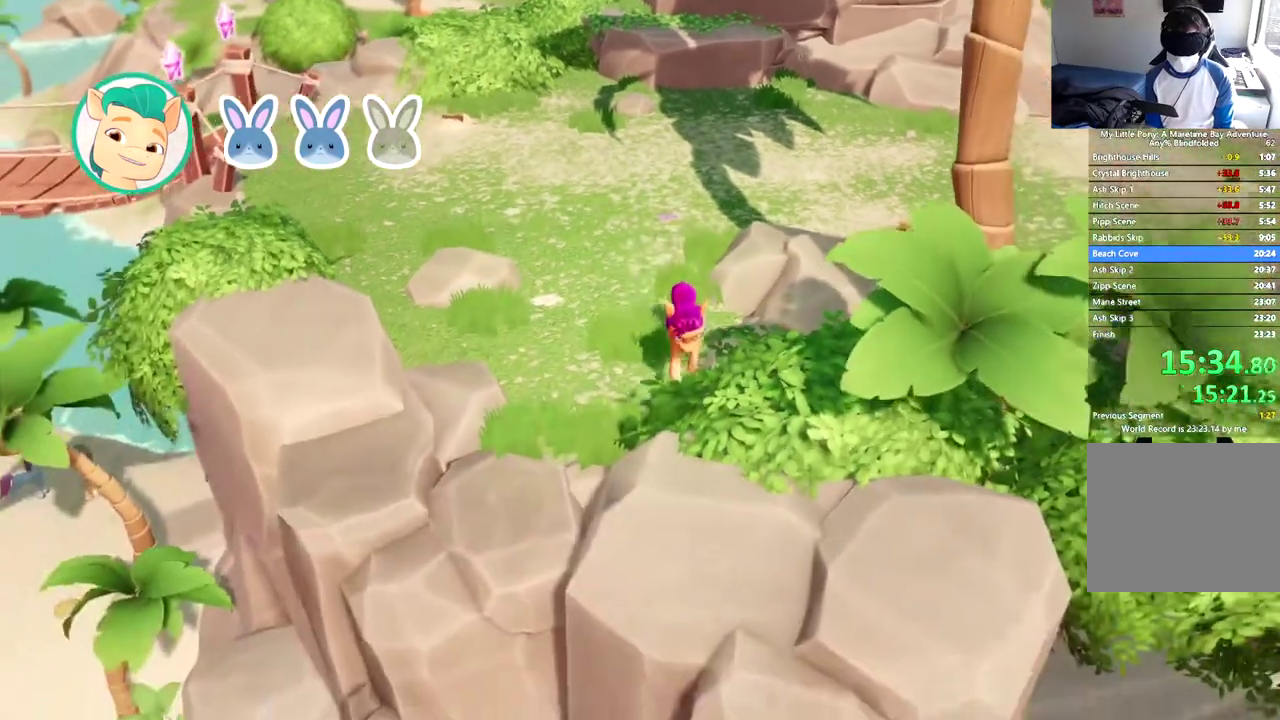
{"buttons": ["DPAD_DOWN"], "left_stick": "center", "events": []}
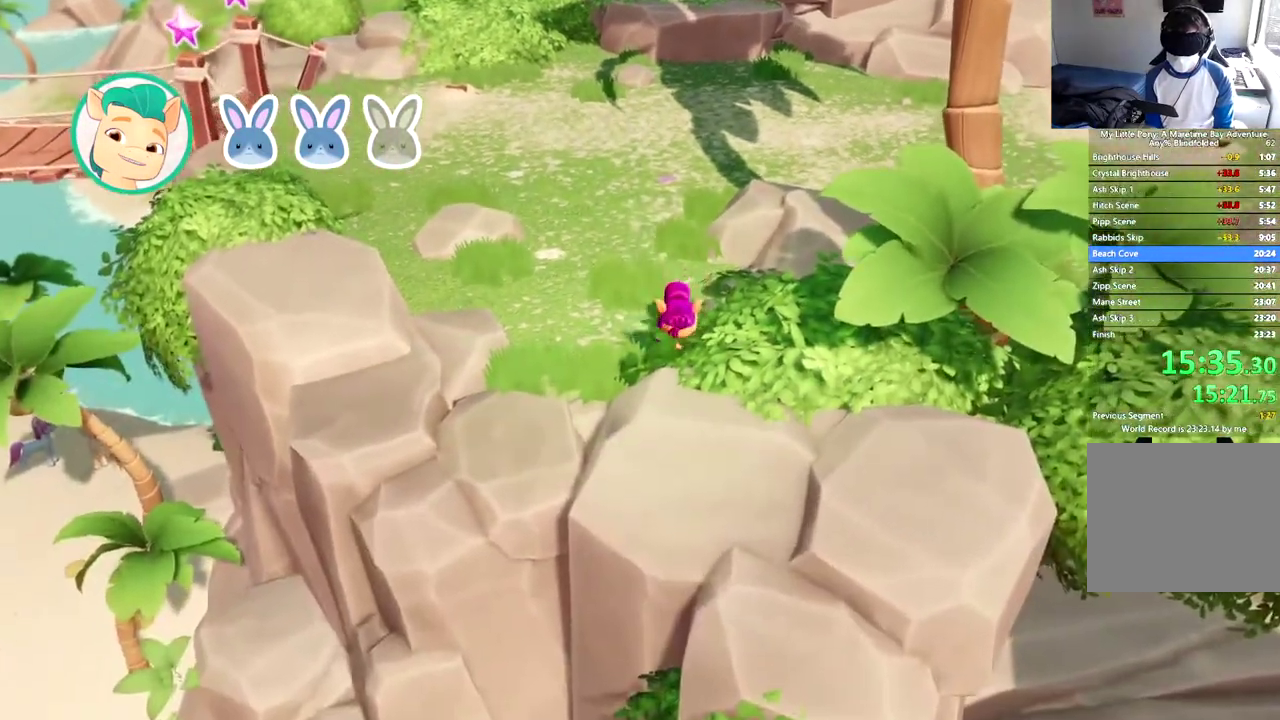
{"buttons": [], "left_stick": "center", "events": [[267, "DPAD_DOWN", "up"]]}
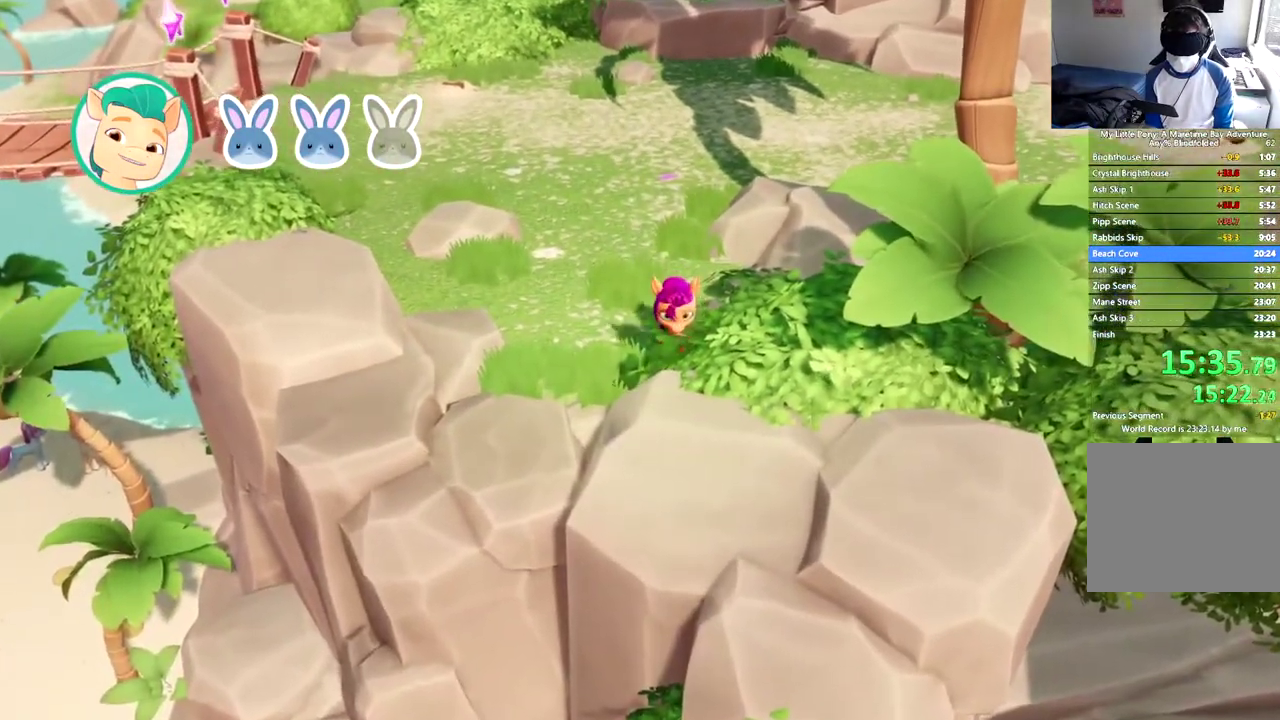
{"buttons": ["DPAD_RIGHT"], "left_stick": "center", "events": [[134, "DPAD_RIGHT", "down"]]}
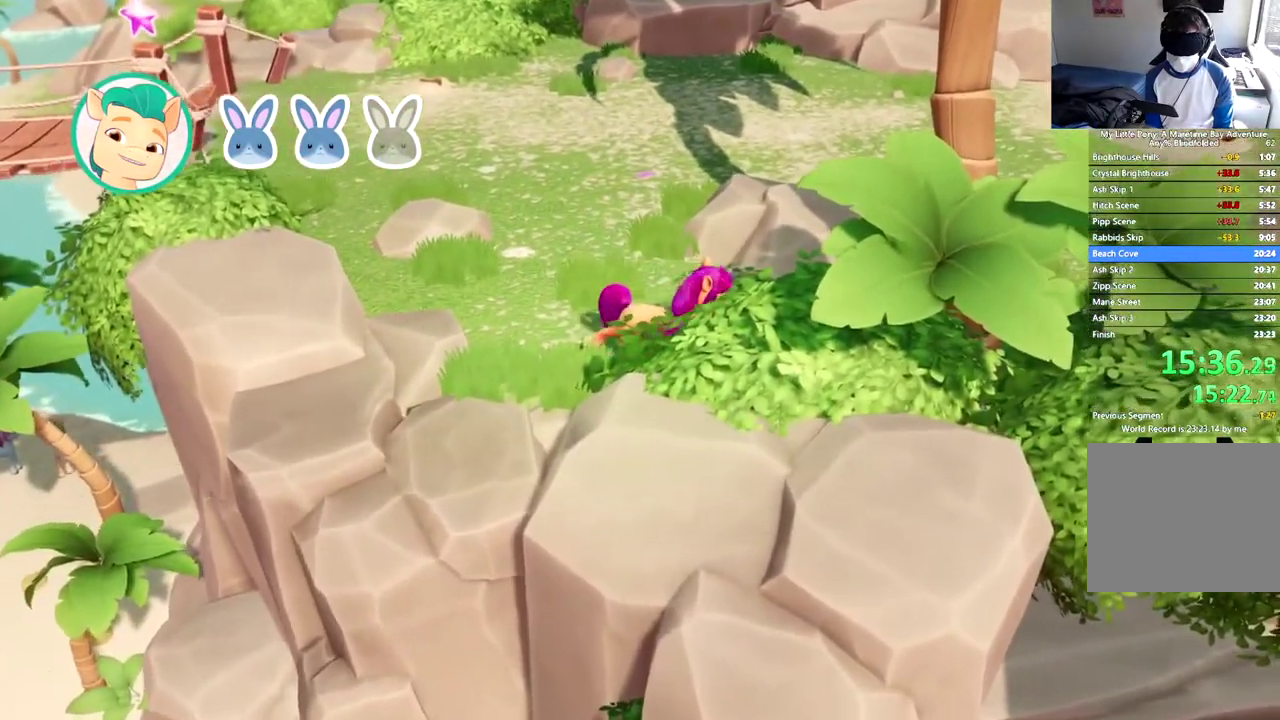
{"buttons": ["DPAD_RIGHT"], "left_stick": "center", "events": []}
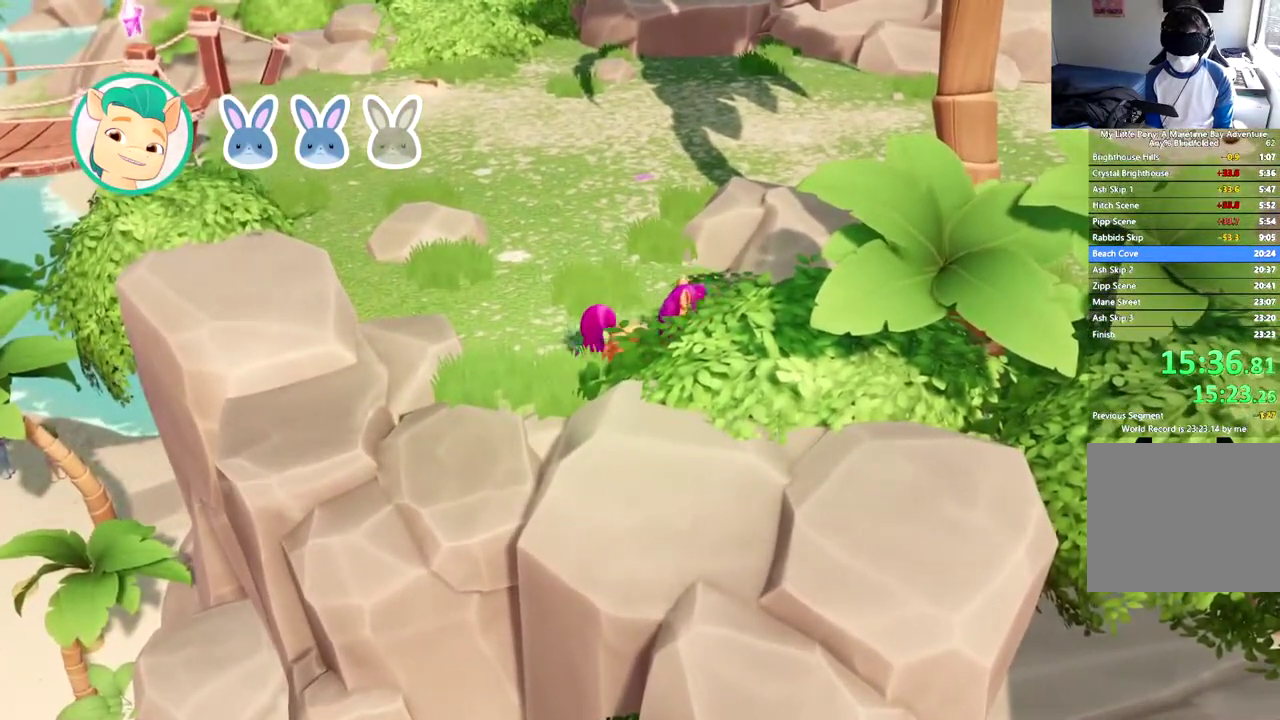
{"buttons": ["DPAD_RIGHT"], "left_stick": "center", "events": []}